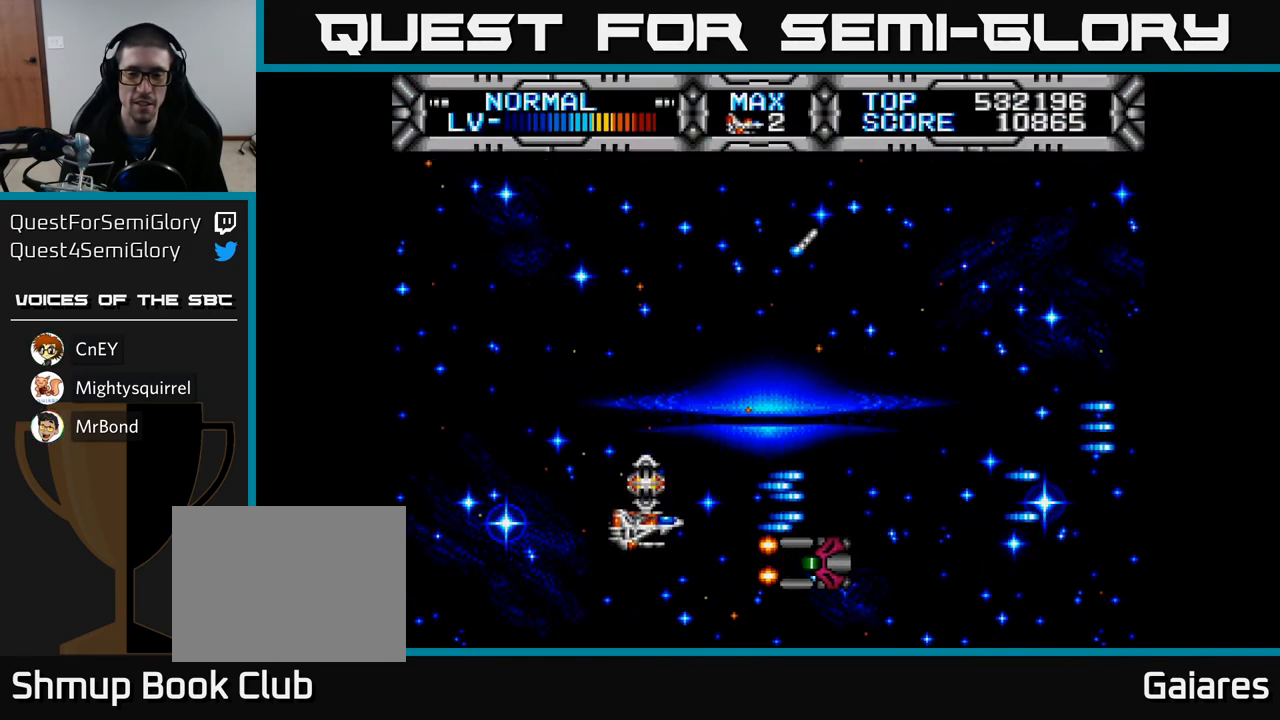
Gameplay with a controller (Xbox layout); each line is a JSON object with the inputs held at the frame after it. "events" lists button and stick changes between this image and that frame as [ms after this image, input, new state], when the widget could be followed in between.
{"buttons": ["X", "DPAD_RIGHT"], "left_stick": "center", "right_stick": "center", "events": [[150, "DPAD_UP", "down"], [350, "DPAD_LEFT", "up"], [433, "DPAD_UP", "up"], [450, "DPAD_RIGHT", "down"]]}
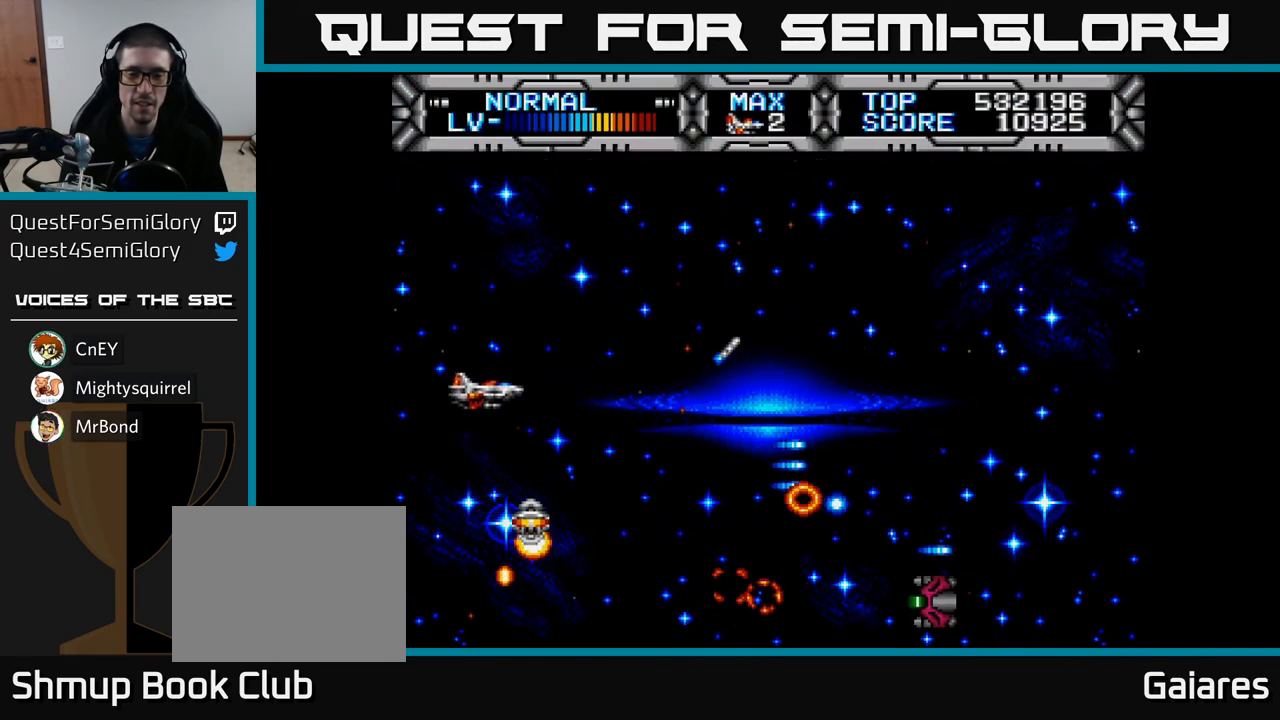
{"buttons": ["X", "DPAD_UP", "DPAD_LEFT"], "left_stick": "center", "right_stick": "center", "events": [[67, "DPAD_DOWN", "down"], [167, "DPAD_RIGHT", "up"], [300, "DPAD_DOWN", "up"], [317, "DPAD_LEFT", "down"], [500, "DPAD_UP", "down"]]}
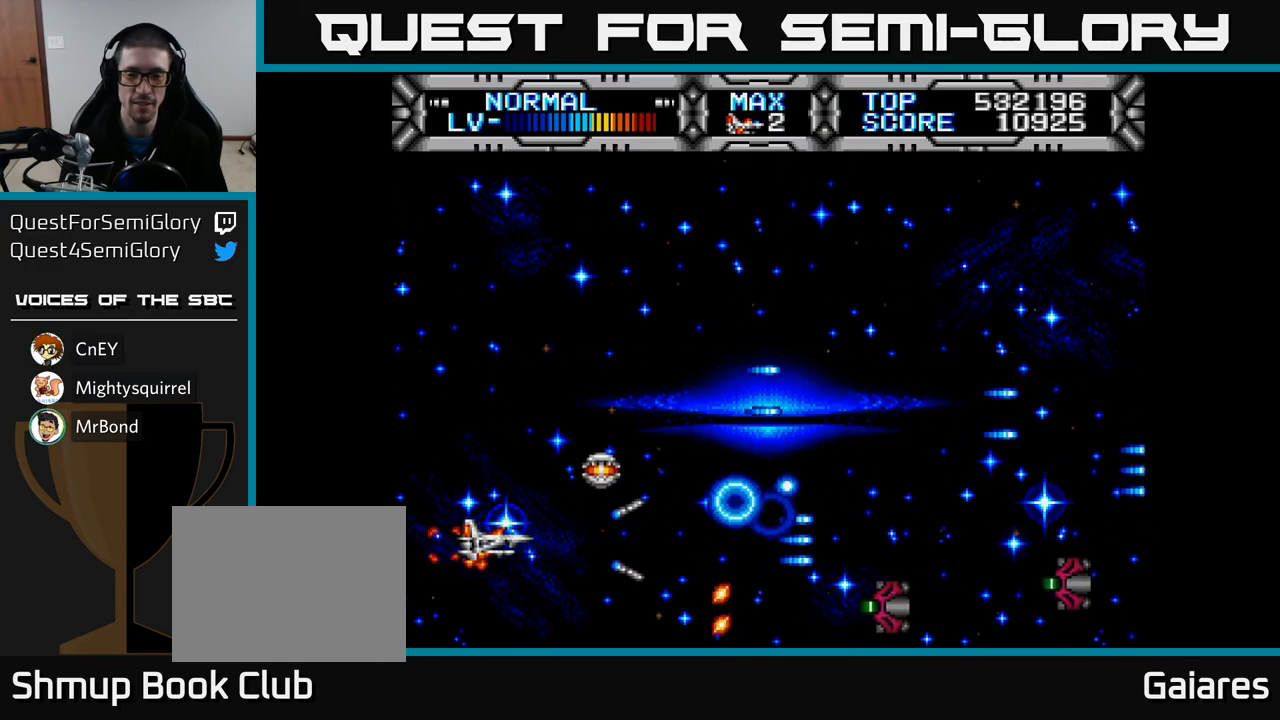
{"buttons": ["X"], "left_stick": "center", "right_stick": "center", "events": [[83, "DPAD_LEFT", "up"], [133, "DPAD_RIGHT", "down"], [167, "DPAD_UP", "up"], [450, "DPAD_RIGHT", "up"]]}
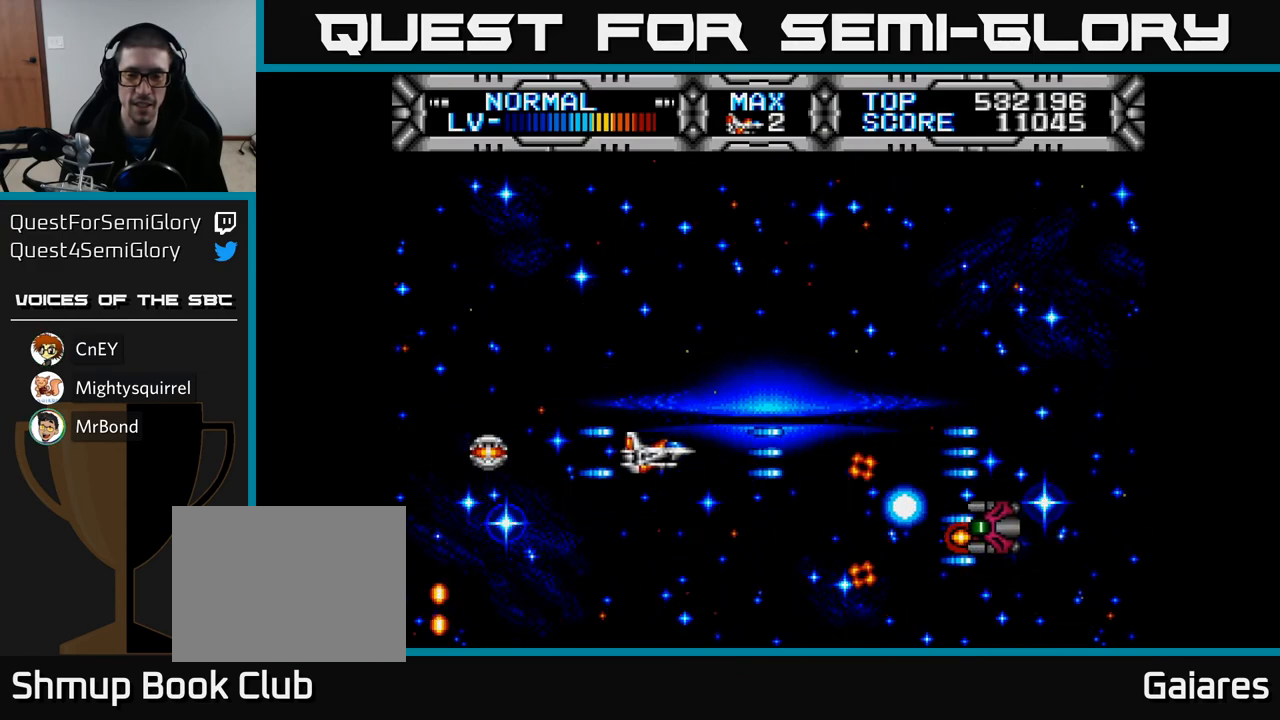
{"buttons": ["X", "DPAD_DOWN"], "left_stick": "center", "right_stick": "center", "events": [[17, "DPAD_LEFT", "down"], [83, "DPAD_UP", "down"], [183, "DPAD_LEFT", "up"], [317, "DPAD_UP", "up"], [350, "DPAD_RIGHT", "down"], [433, "DPAD_DOWN", "down"], [450, "DPAD_RIGHT", "up"]]}
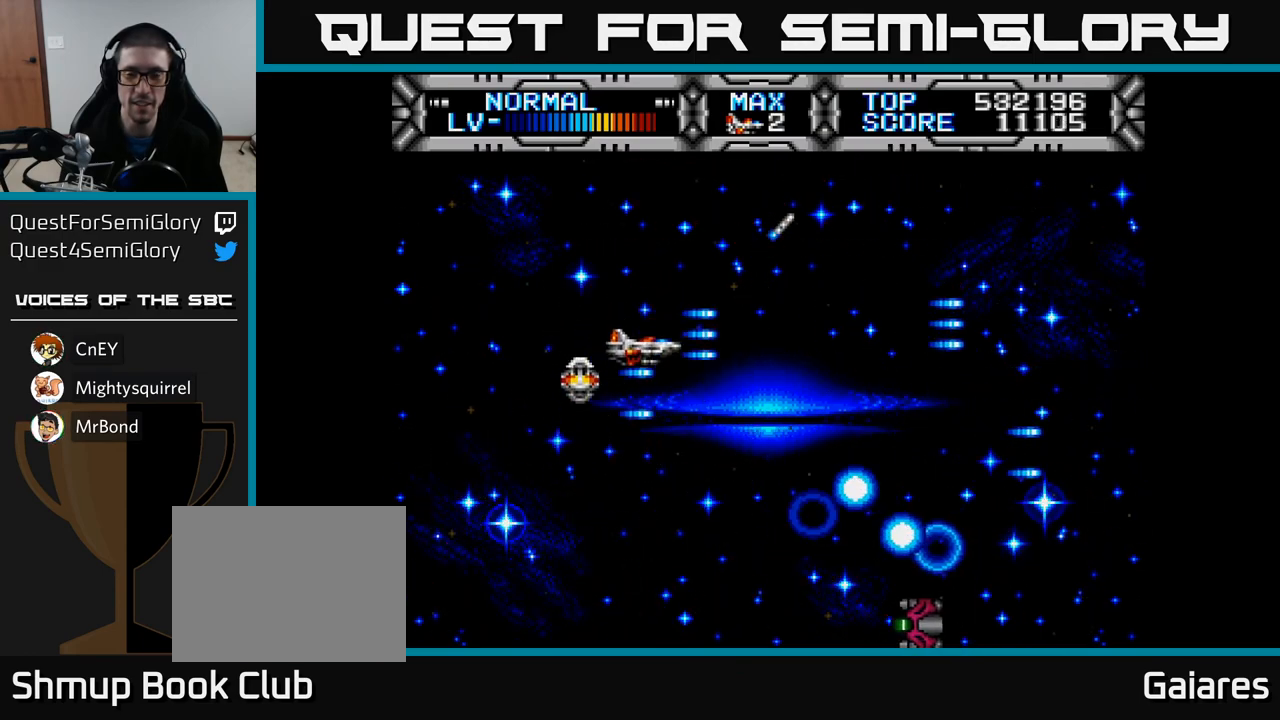
{"buttons": ["X", "DPAD_UP", "DPAD_LEFT"], "left_stick": "center", "right_stick": "center", "events": [[317, "DPAD_DOWN", "up"], [333, "DPAD_LEFT", "down"], [483, "DPAD_UP", "down"]]}
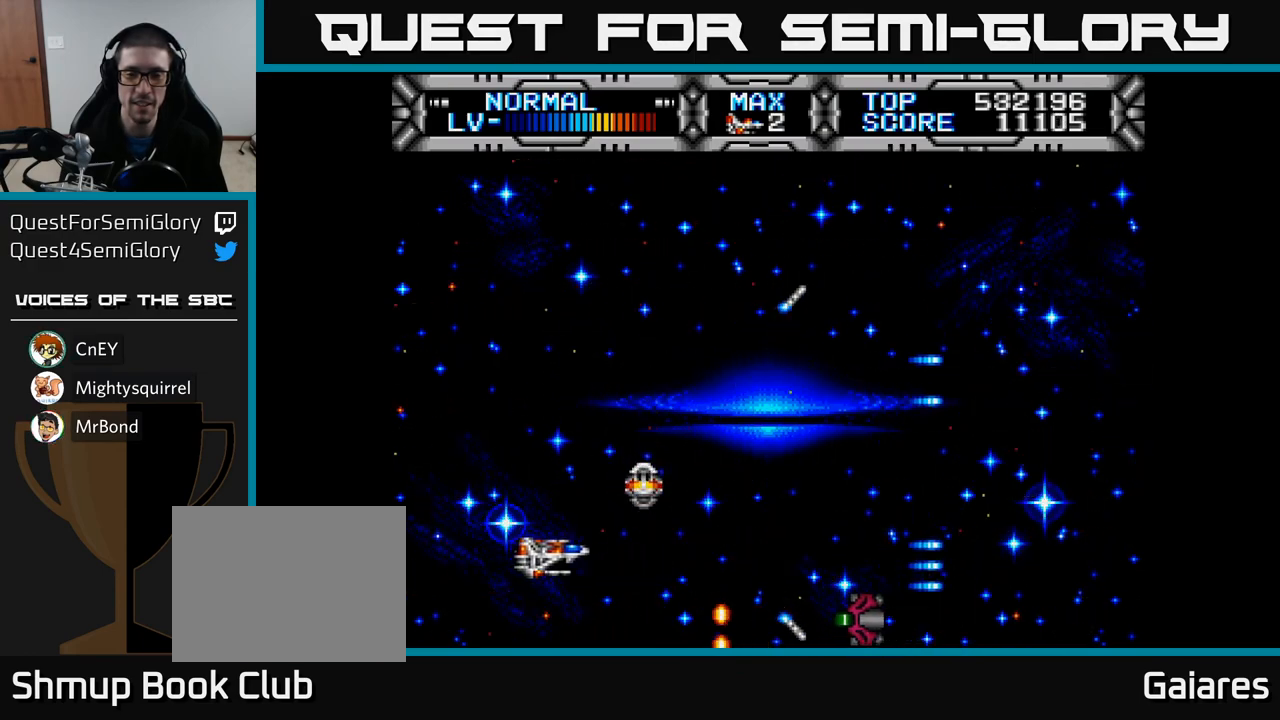
{"buttons": ["X", "DPAD_UP", "DPAD_LEFT"], "left_stick": "center", "right_stick": "center", "events": [[50, "DPAD_LEFT", "up"], [83, "DPAD_UP", "up"], [100, "DPAD_RIGHT", "down"], [333, "DPAD_RIGHT", "up"], [350, "DPAD_UP", "down"], [483, "DPAD_LEFT", "down"]]}
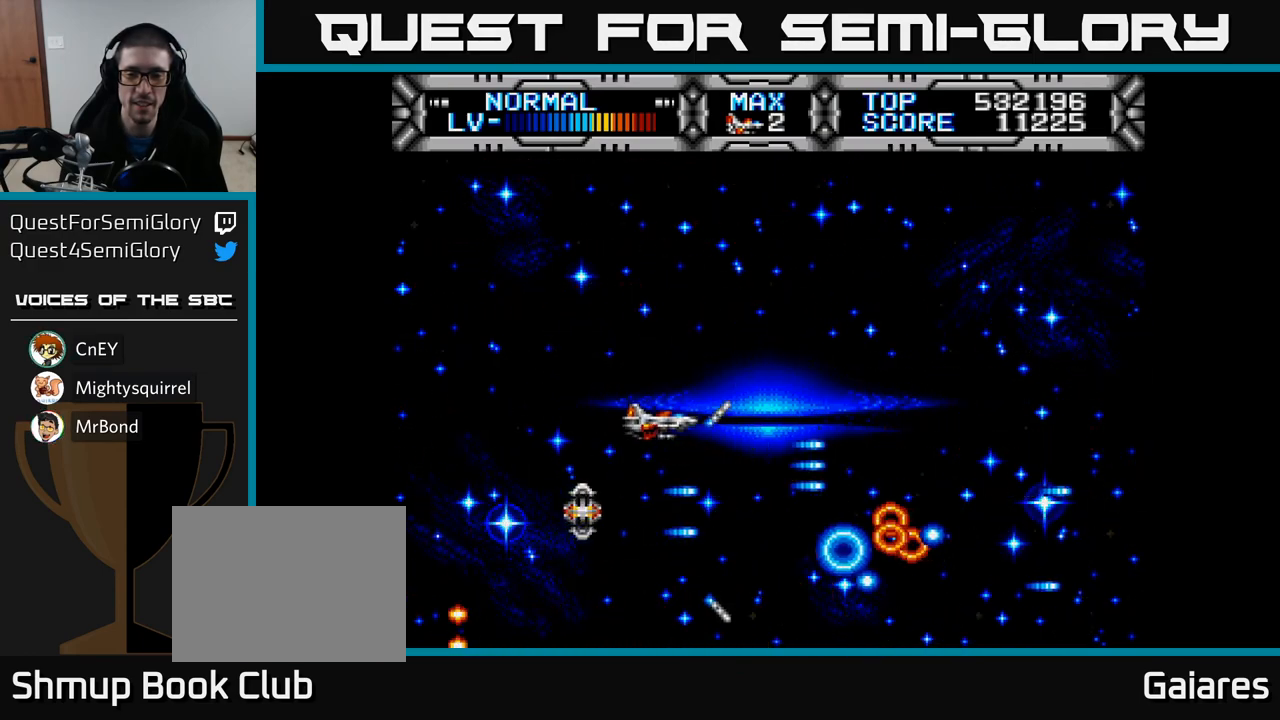
{"buttons": ["X", "DPAD_UP"], "left_stick": "center", "right_stick": "center", "events": [[67, "DPAD_LEFT", "up"], [100, "DPAD_UP", "up"], [467, "DPAD_UP", "down"]]}
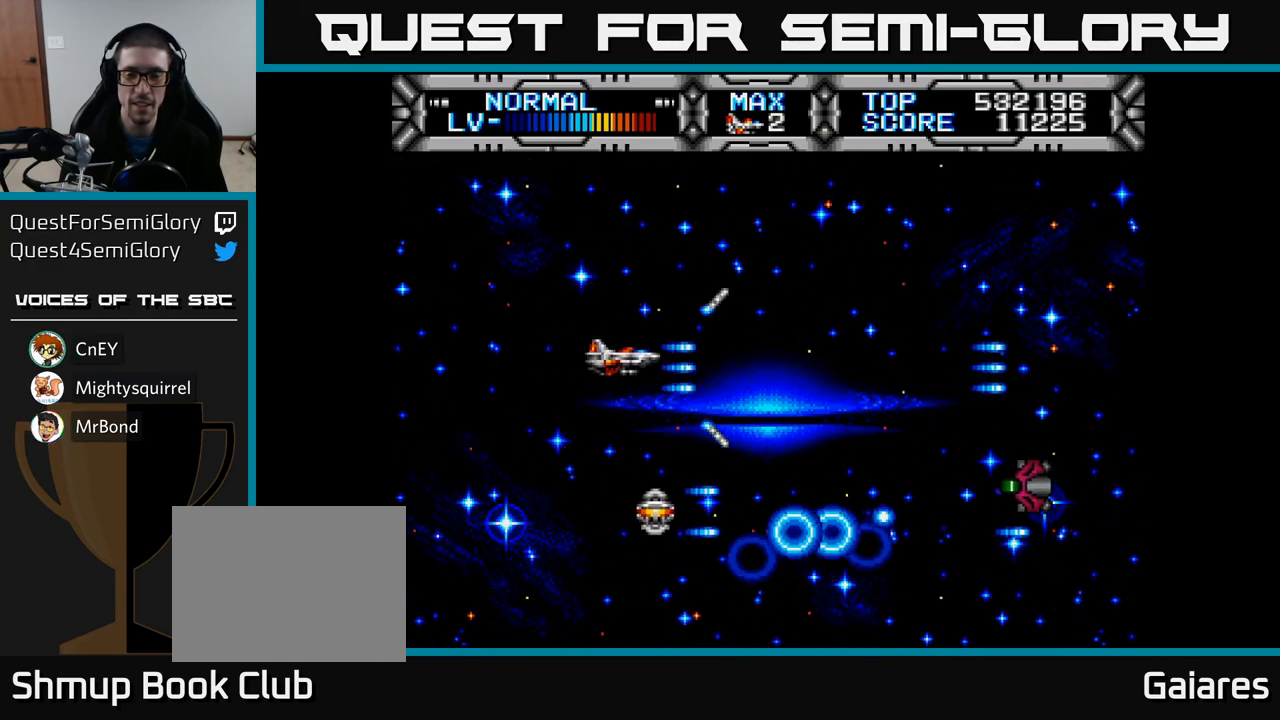
{"buttons": ["X", "DPAD_LEFT"], "left_stick": "center", "right_stick": "center", "events": [[83, "DPAD_UP", "up"], [183, "DPAD_DOWN", "down"], [417, "DPAD_DOWN", "up"], [433, "DPAD_LEFT", "down"]]}
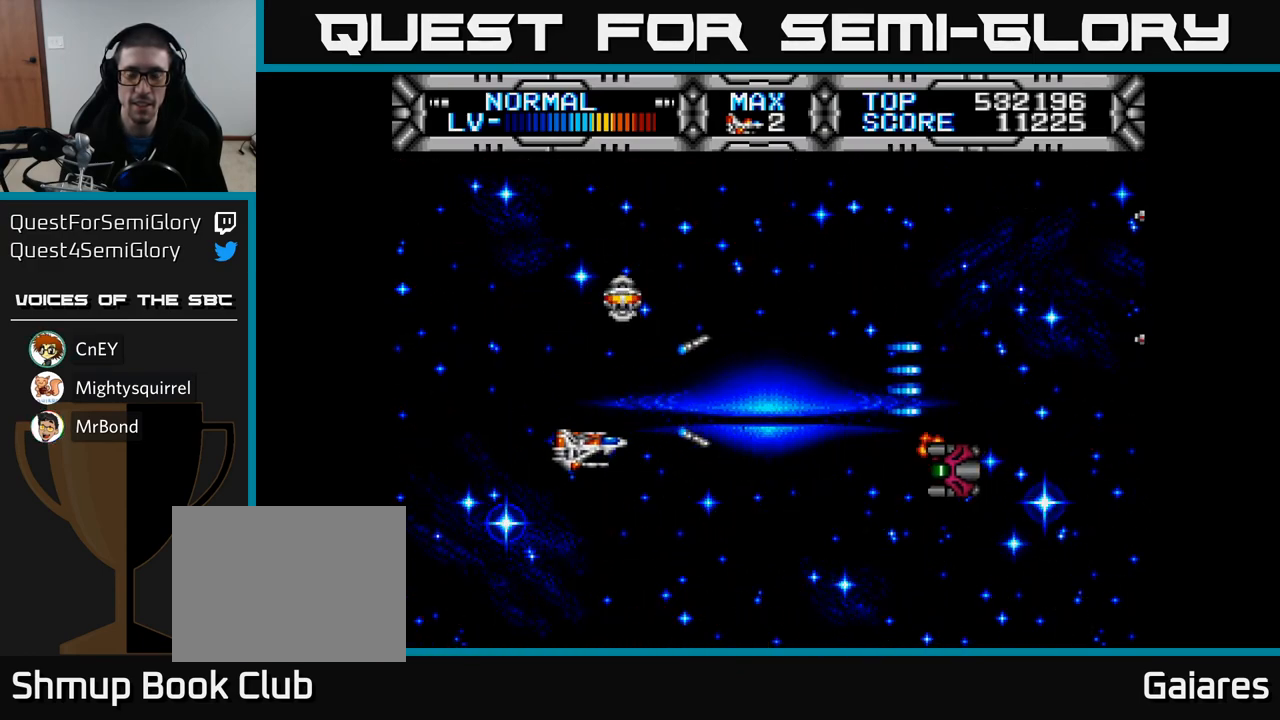
{"buttons": ["X", "DPAD_UP", "DPAD_RIGHT"], "left_stick": "center", "right_stick": "center", "events": [[117, "DPAD_LEFT", "up"], [200, "DPAD_LEFT", "down"], [267, "DPAD_UP", "down"], [300, "DPAD_LEFT", "up"], [417, "DPAD_RIGHT", "down"]]}
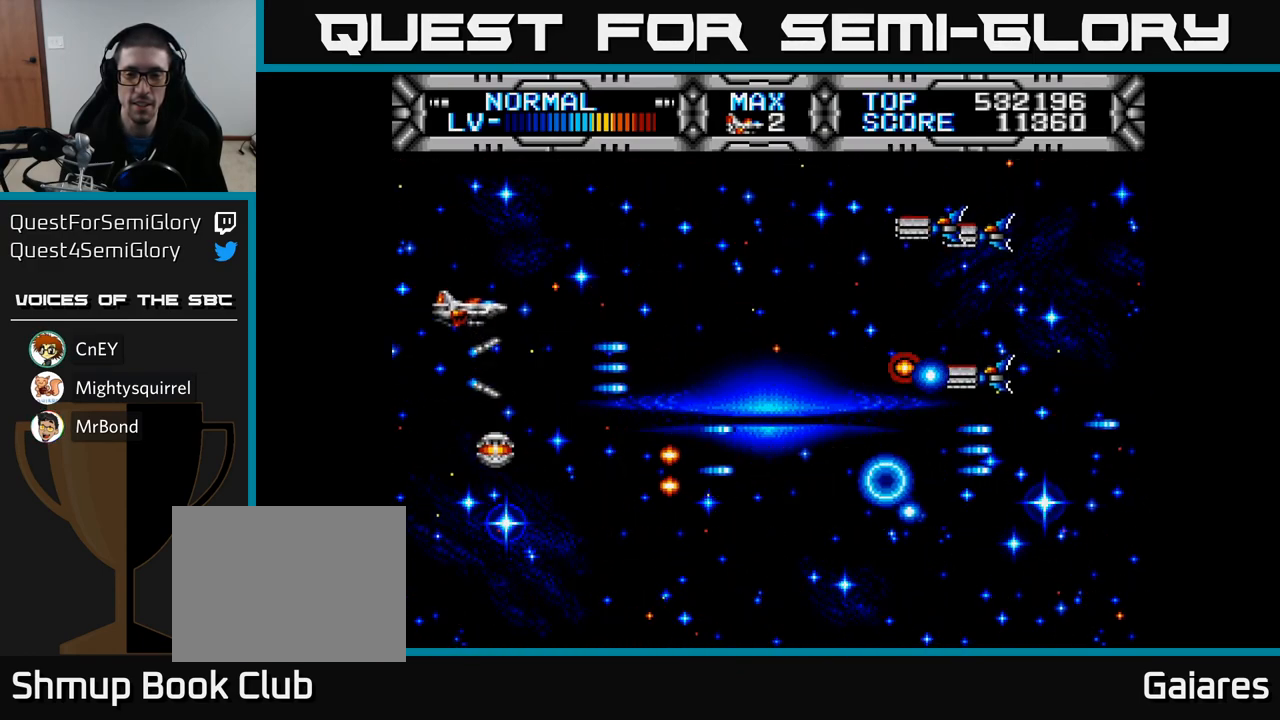
{"buttons": ["X"], "left_stick": "center", "right_stick": "center", "events": [[33, "DPAD_UP", "up"], [167, "DPAD_RIGHT", "up"], [167, "DPAD_UP", "down"], [217, "DPAD_LEFT", "down"], [233, "DPAD_UP", "up"], [300, "DPAD_DOWN", "down"], [333, "DPAD_LEFT", "up"], [500, "DPAD_DOWN", "up"]]}
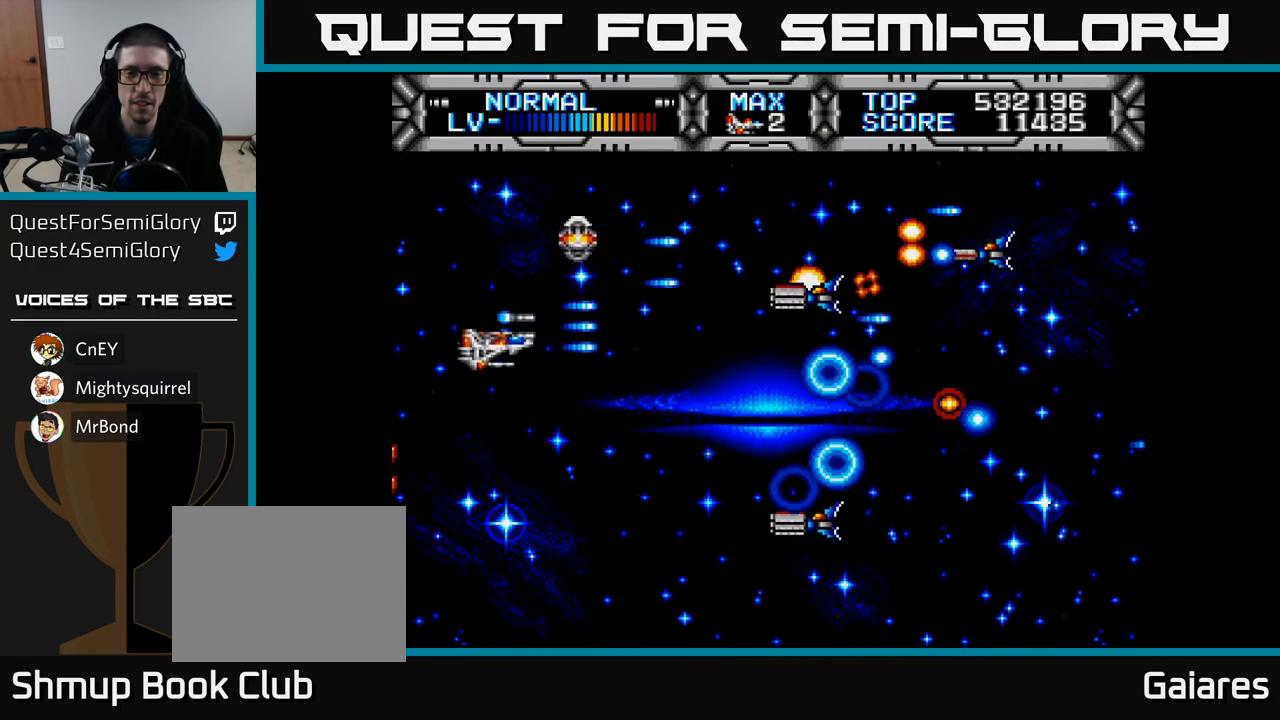
{"buttons": ["X"], "left_stick": "center", "right_stick": "center", "events": [[117, "DPAD_DOWN", "down"], [200, "DPAD_DOWN", "up"], [317, "DPAD_DOWN", "down"], [383, "DPAD_DOWN", "up"]]}
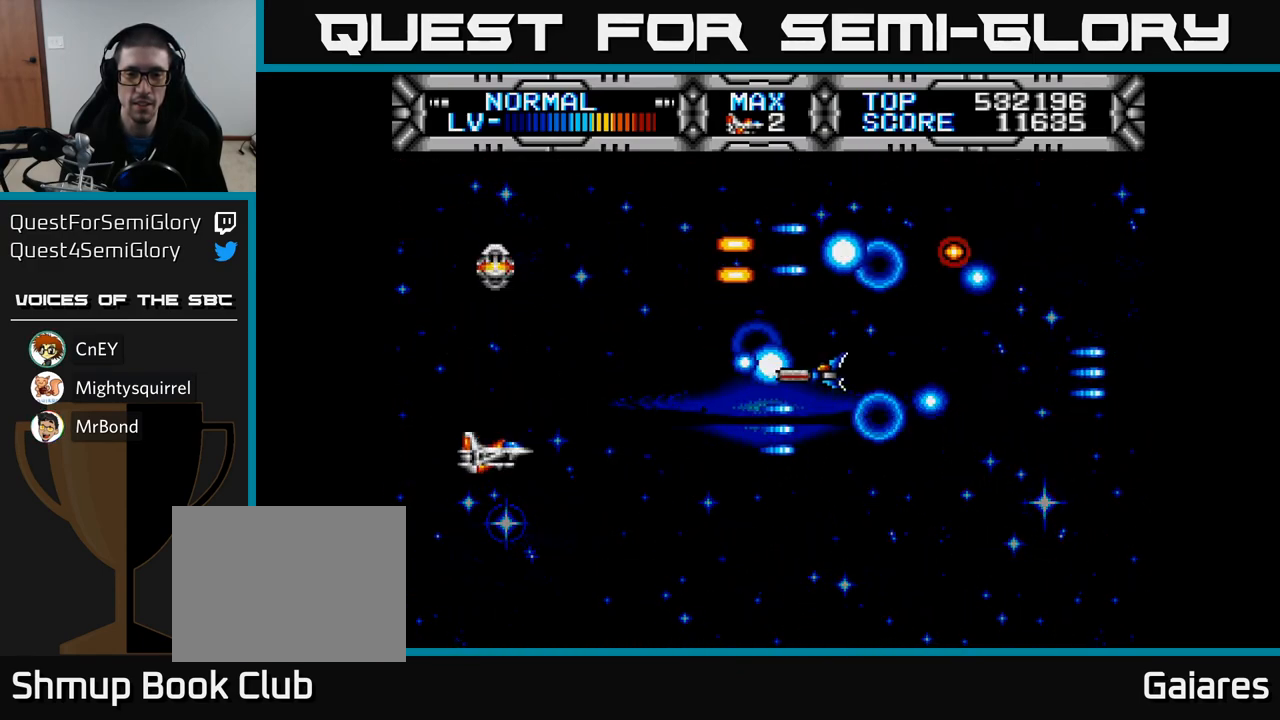
{"buttons": ["X", "DPAD_UP"], "left_stick": "center", "right_stick": "center", "events": [[50, "DPAD_DOWN", "down"], [100, "DPAD_RIGHT", "down"], [233, "DPAD_DOWN", "up"], [333, "DPAD_RIGHT", "up"], [350, "DPAD_UP", "down"]]}
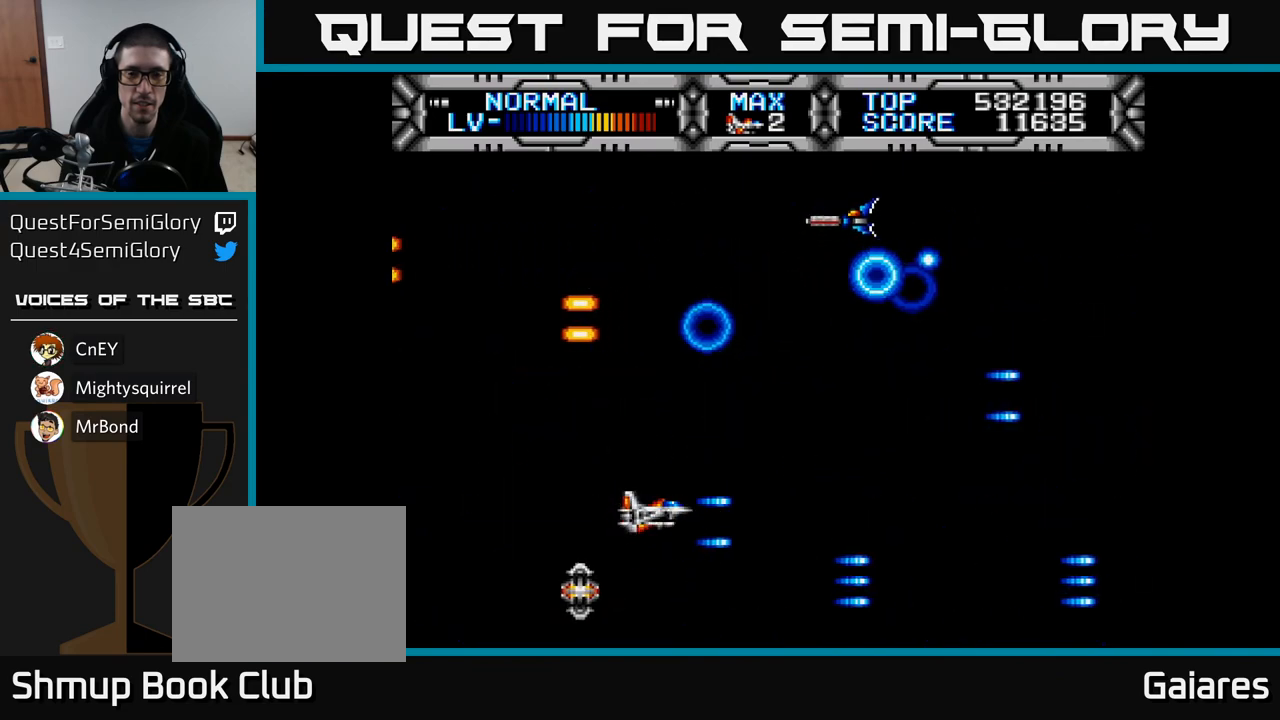
{"buttons": ["X", "DPAD_LEFT"], "left_stick": "center", "right_stick": "center", "events": [[133, "DPAD_UP", "up"], [167, "DPAD_RIGHT", "down"], [183, "DPAD_RIGHT", "up"], [183, "DPAD_UP", "down"], [400, "DPAD_LEFT", "down"], [467, "DPAD_UP", "up"]]}
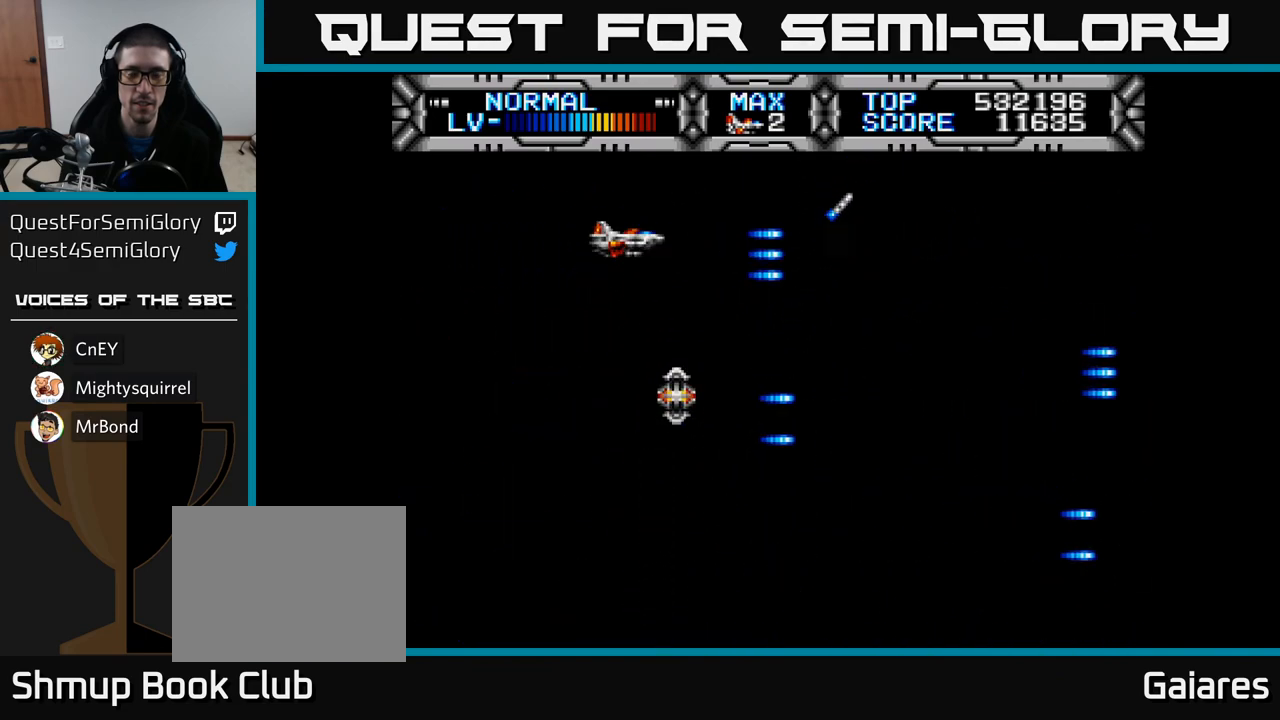
{"buttons": ["X", "DPAD_UP"], "left_stick": "center", "right_stick": "center", "events": [[33, "DPAD_DOWN", "down"], [50, "DPAD_LEFT", "up"], [250, "DPAD_RIGHT", "down"], [383, "DPAD_DOWN", "up"], [500, "DPAD_RIGHT", "up"], [500, "DPAD_UP", "down"]]}
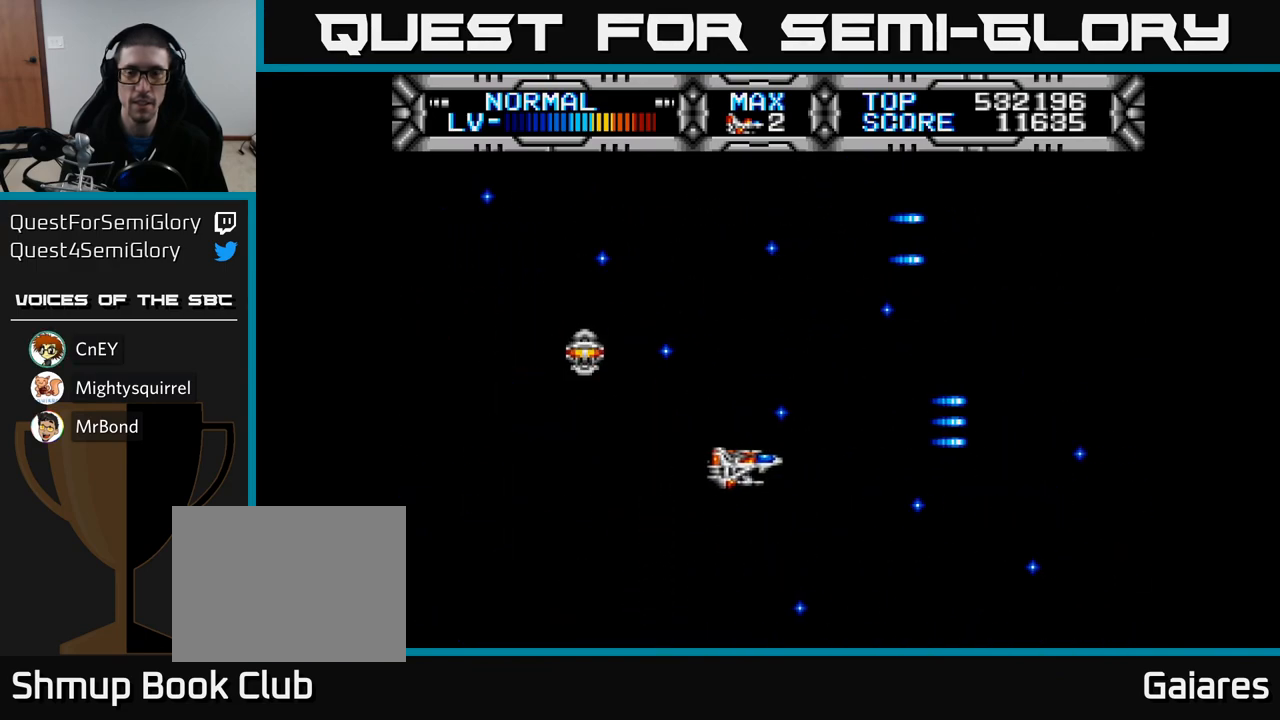
{"buttons": ["X", "DPAD_RIGHT"], "left_stick": "center", "right_stick": "center", "events": [[83, "DPAD_LEFT", "down"], [200, "DPAD_UP", "up"], [300, "DPAD_DOWN", "down"], [333, "DPAD_LEFT", "up"], [383, "DPAD_RIGHT", "down"], [433, "DPAD_DOWN", "up"]]}
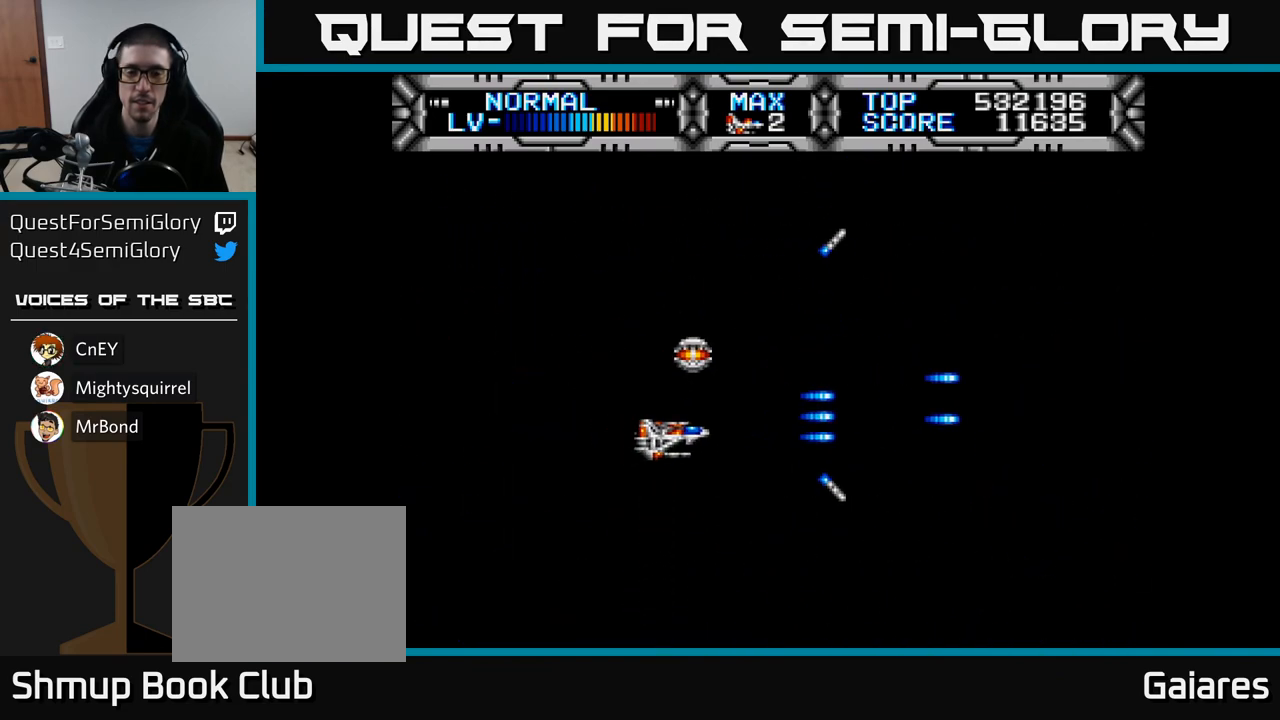
{"buttons": ["X"], "left_stick": "center", "right_stick": "center", "events": [[67, "DPAD_RIGHT", "up"], [67, "DPAD_UP", "down"], [133, "DPAD_LEFT", "down"], [200, "DPAD_UP", "up"], [283, "DPAD_LEFT", "up"]]}
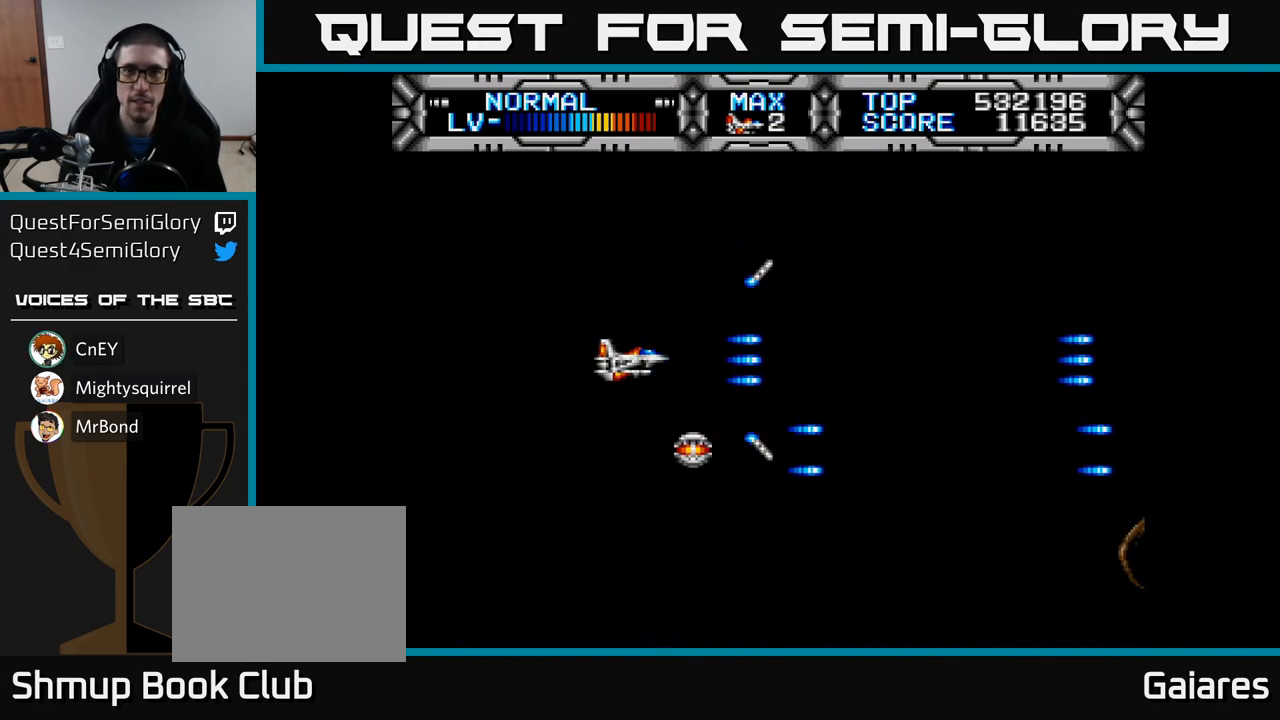
{"buttons": ["X", "DPAD_RIGHT"], "left_stick": "center", "right_stick": "center", "events": [[17, "X", "up"], [167, "DPAD_DOWN", "down"], [233, "X", "down"], [250, "DPAD_RIGHT", "down"], [300, "DPAD_DOWN", "up"]]}
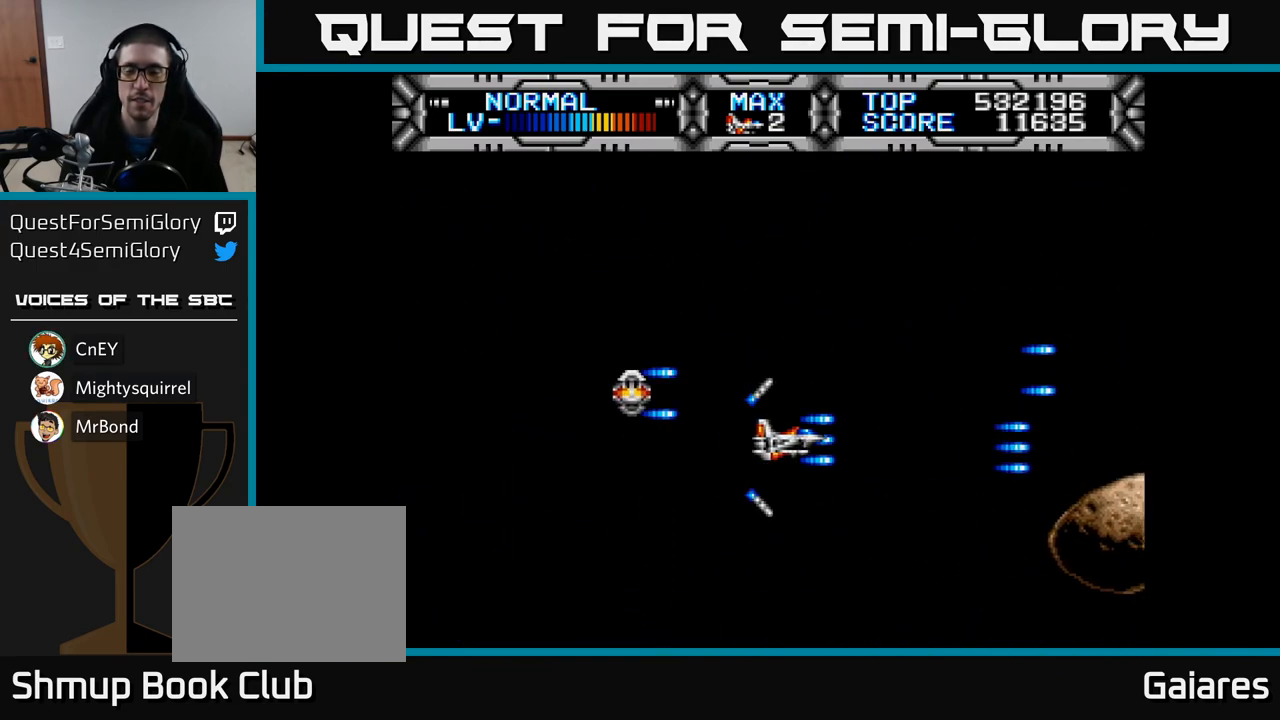
{"buttons": ["X"], "left_stick": "center", "right_stick": "center", "events": [[50, "DPAD_RIGHT", "up"], [100, "DPAD_UP", "down"], [150, "DPAD_UP", "up"], [167, "DPAD_LEFT", "down"], [250, "DPAD_LEFT", "up"]]}
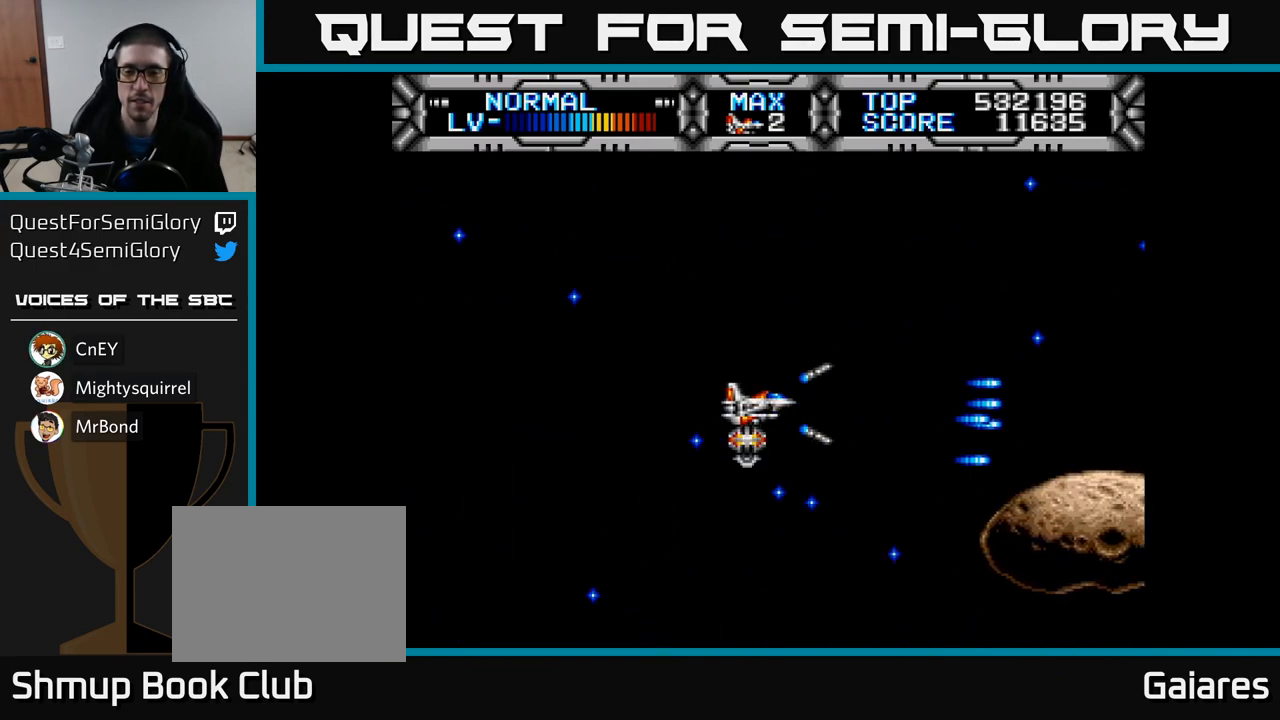
{"buttons": ["X", "DPAD_LEFT"], "left_stick": "center", "right_stick": "center", "events": [[167, "DPAD_DOWN", "down"], [383, "DPAD_DOWN", "up"], [383, "DPAD_LEFT", "down"]]}
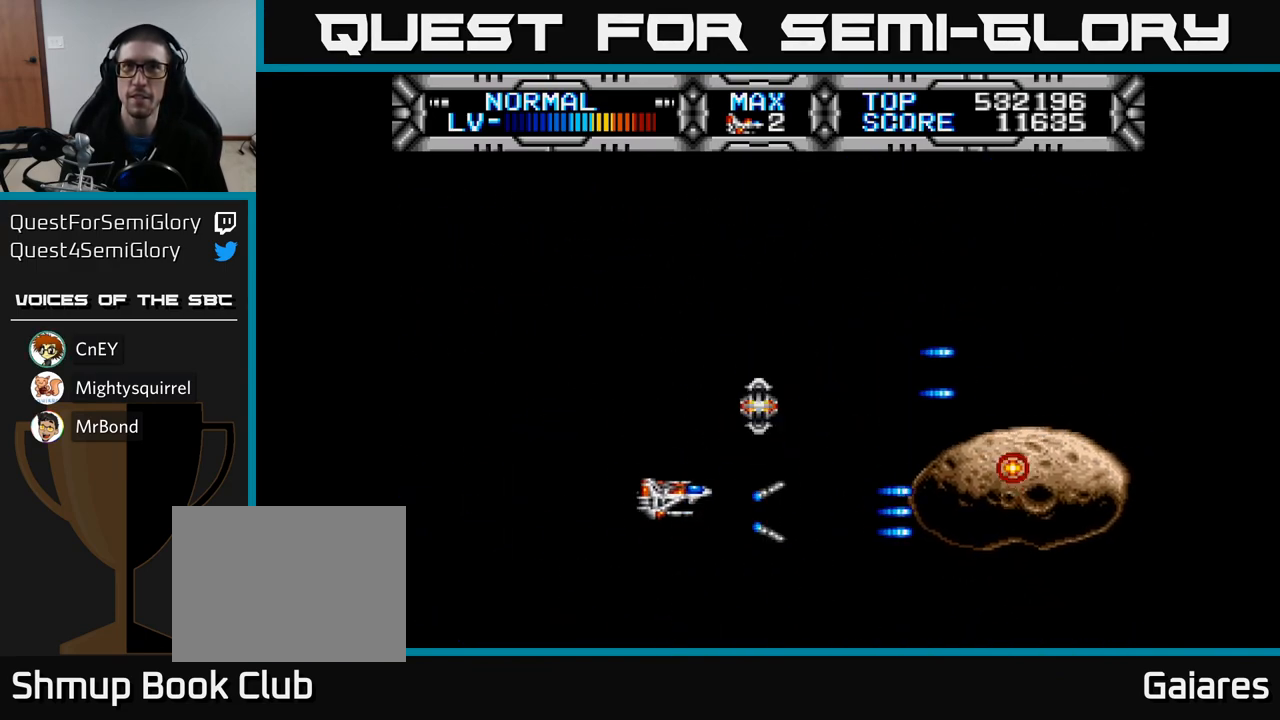
{"buttons": ["X", "DPAD_LEFT"], "left_stick": "center", "right_stick": "center", "events": [[233, "DPAD_LEFT", "up"], [267, "DPAD_RIGHT", "down"], [450, "DPAD_RIGHT", "up"], [500, "DPAD_LEFT", "down"]]}
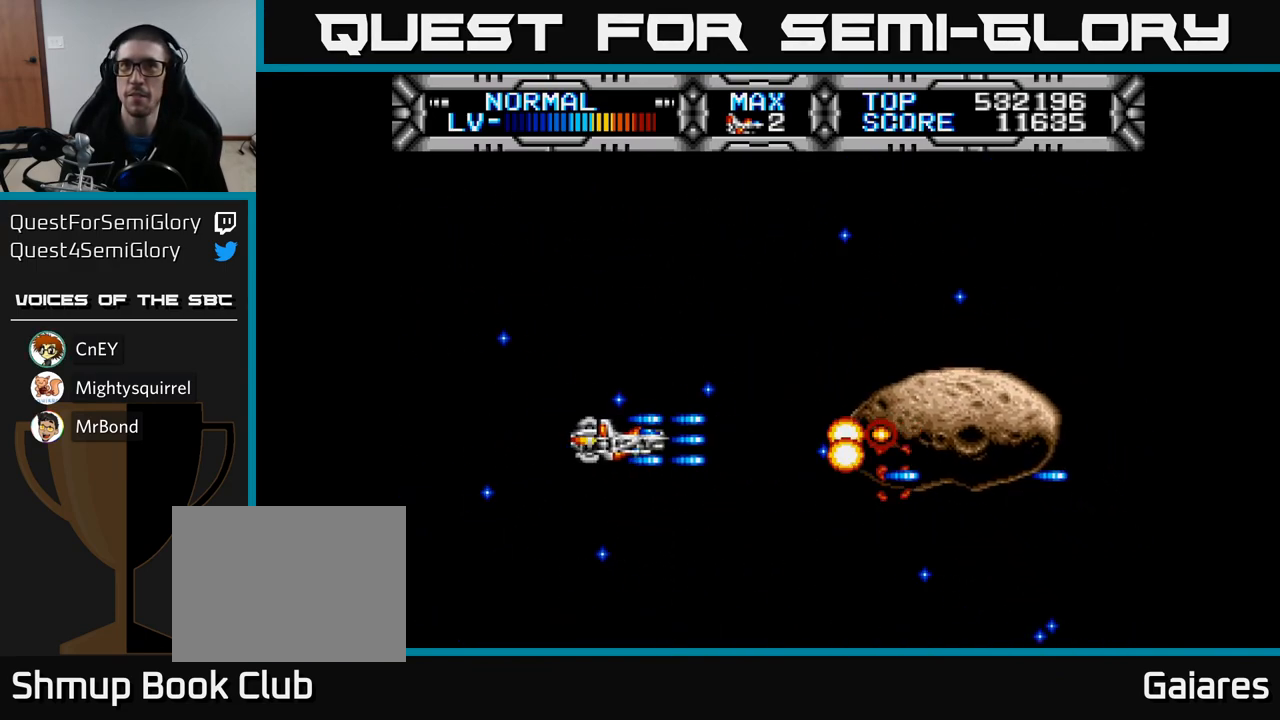
{"buttons": ["X", "DPAD_RIGHT"], "left_stick": "center", "right_stick": "center", "events": [[83, "DPAD_UP", "down"], [200, "DPAD_UP", "up"], [383, "DPAD_LEFT", "up"], [467, "DPAD_RIGHT", "down"]]}
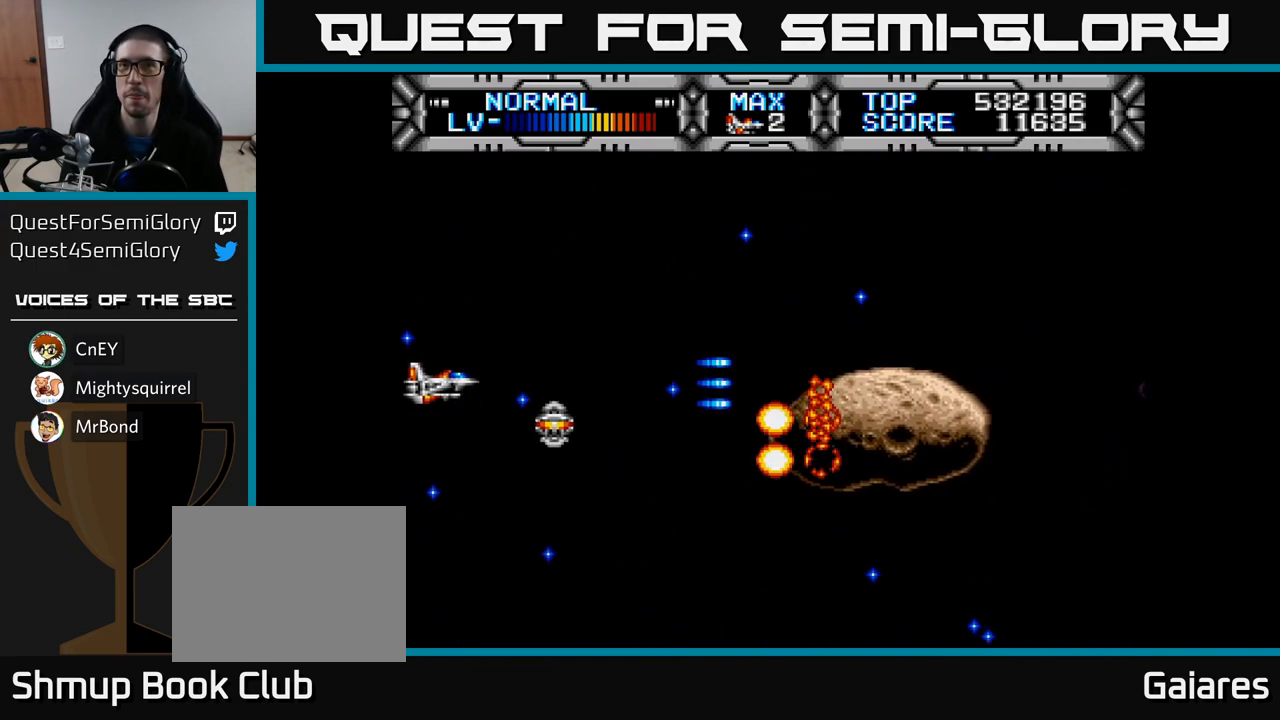
{"buttons": ["X", "DPAD_RIGHT"], "left_stick": "center", "right_stick": "center", "events": [[83, "DPAD_UP", "down"], [100, "DPAD_RIGHT", "up"], [267, "DPAD_RIGHT", "down"], [267, "DPAD_UP", "up"]]}
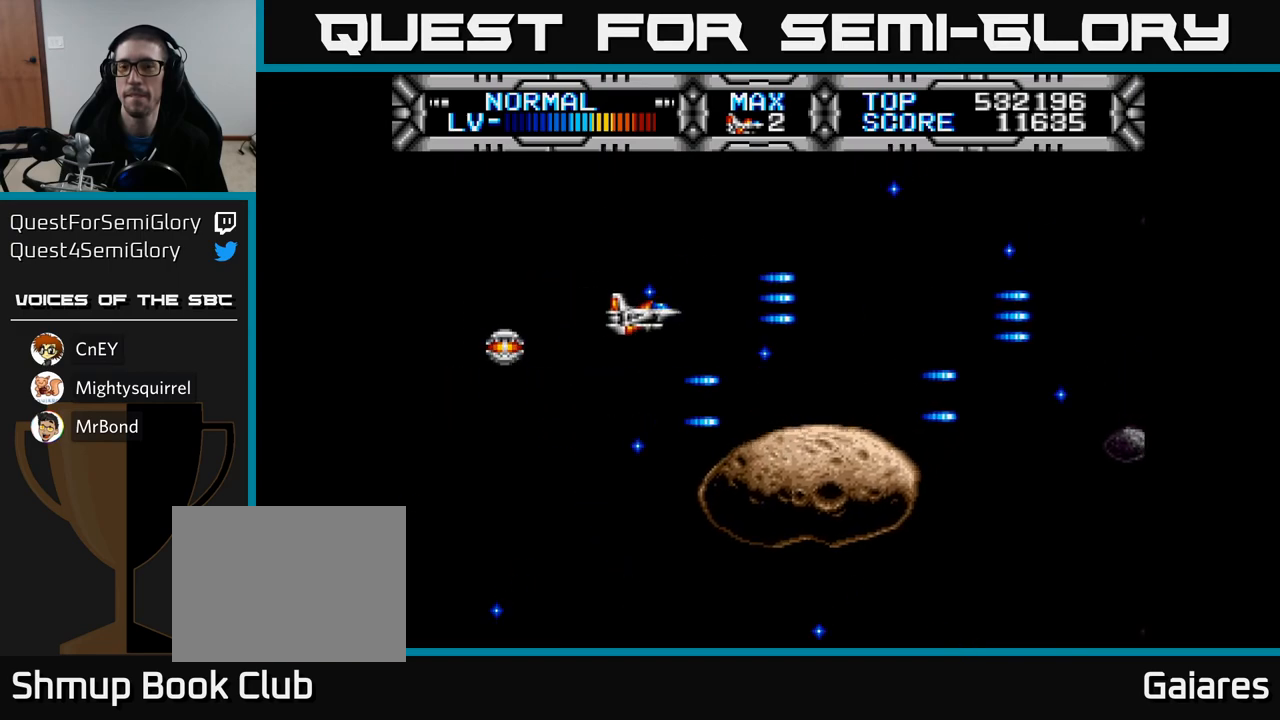
{"buttons": ["X"], "left_stick": "center", "right_stick": "center", "events": [[450, "DPAD_RIGHT", "up"]]}
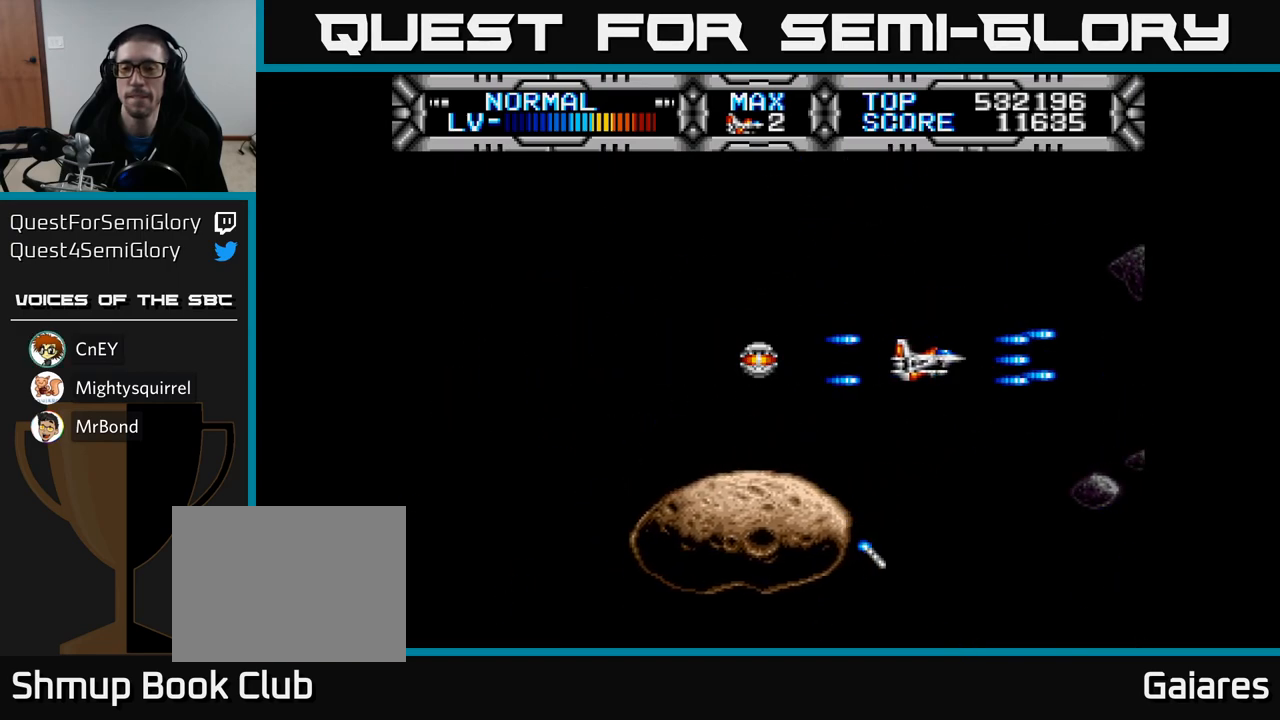
{"buttons": ["X", "DPAD_LEFT"], "left_stick": "center", "right_stick": "center", "events": [[317, "DPAD_LEFT", "down"]]}
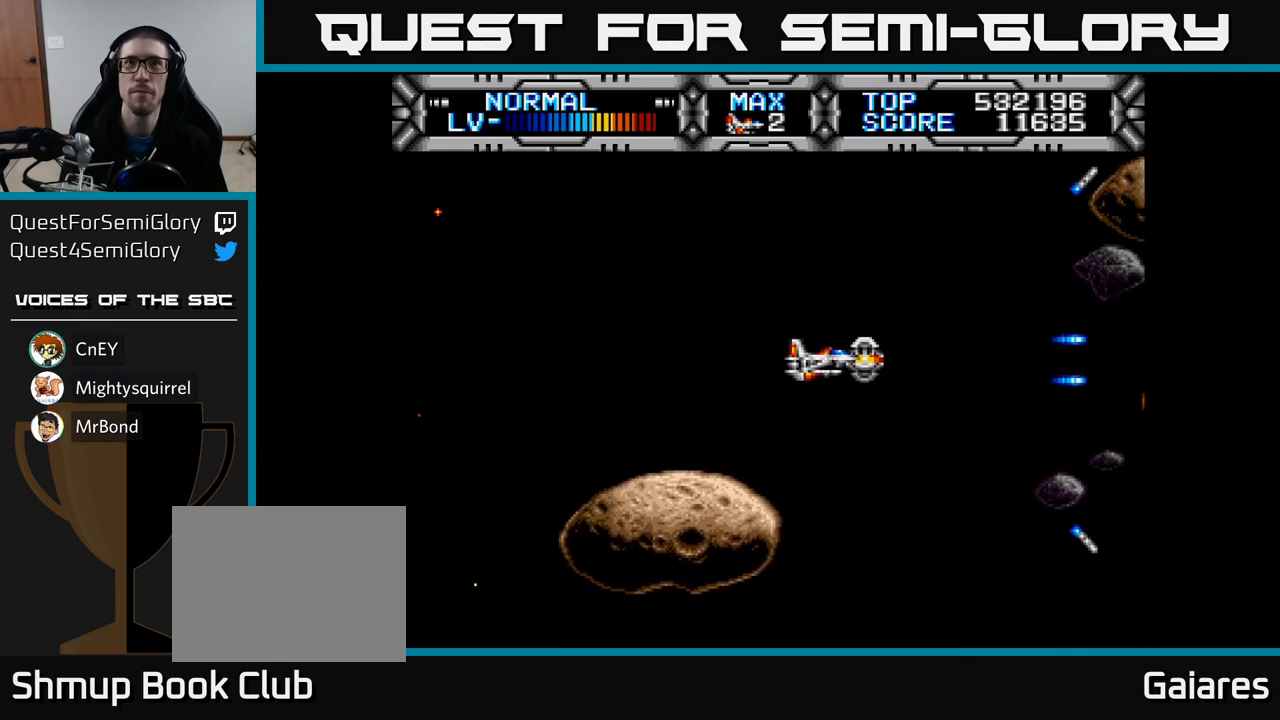
{"buttons": ["X"], "left_stick": "center", "right_stick": "center", "events": [[167, "DPAD_LEFT", "up"], [350, "DPAD_UP", "down"], [467, "DPAD_UP", "up"]]}
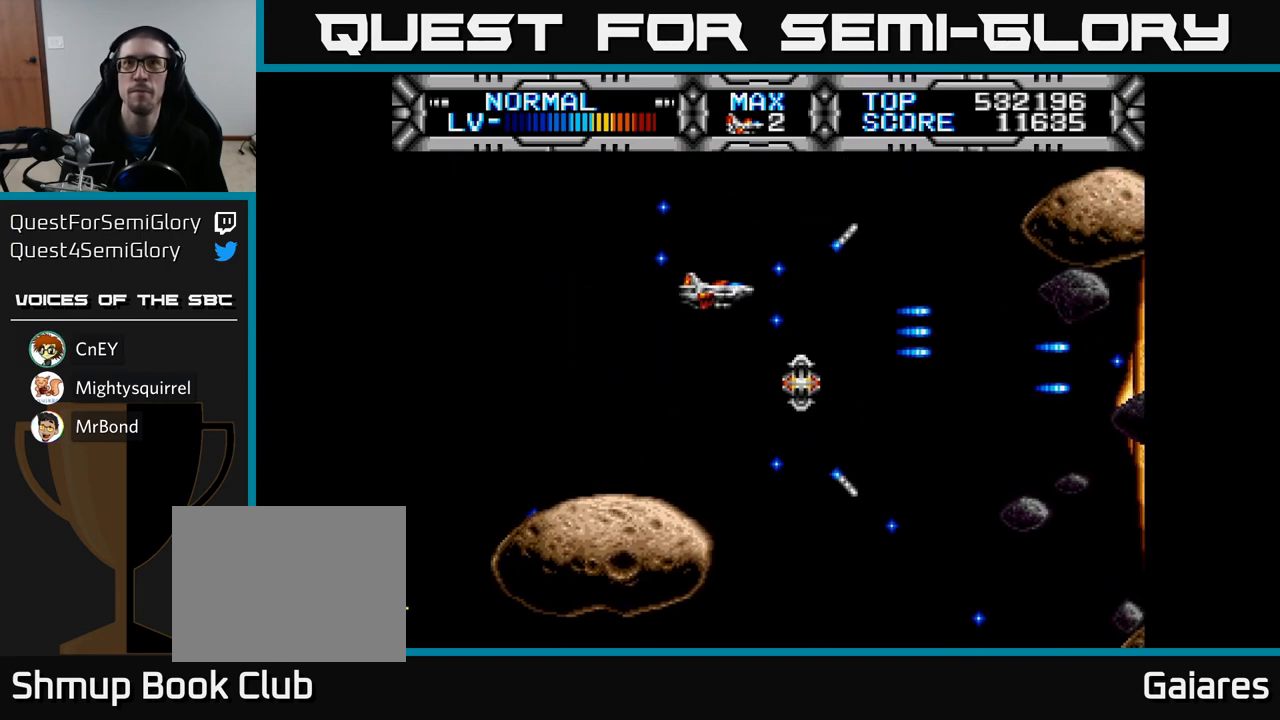
{"buttons": ["X"], "left_stick": "center", "right_stick": "center", "events": [[233, "DPAD_LEFT", "down"], [467, "DPAD_LEFT", "up"]]}
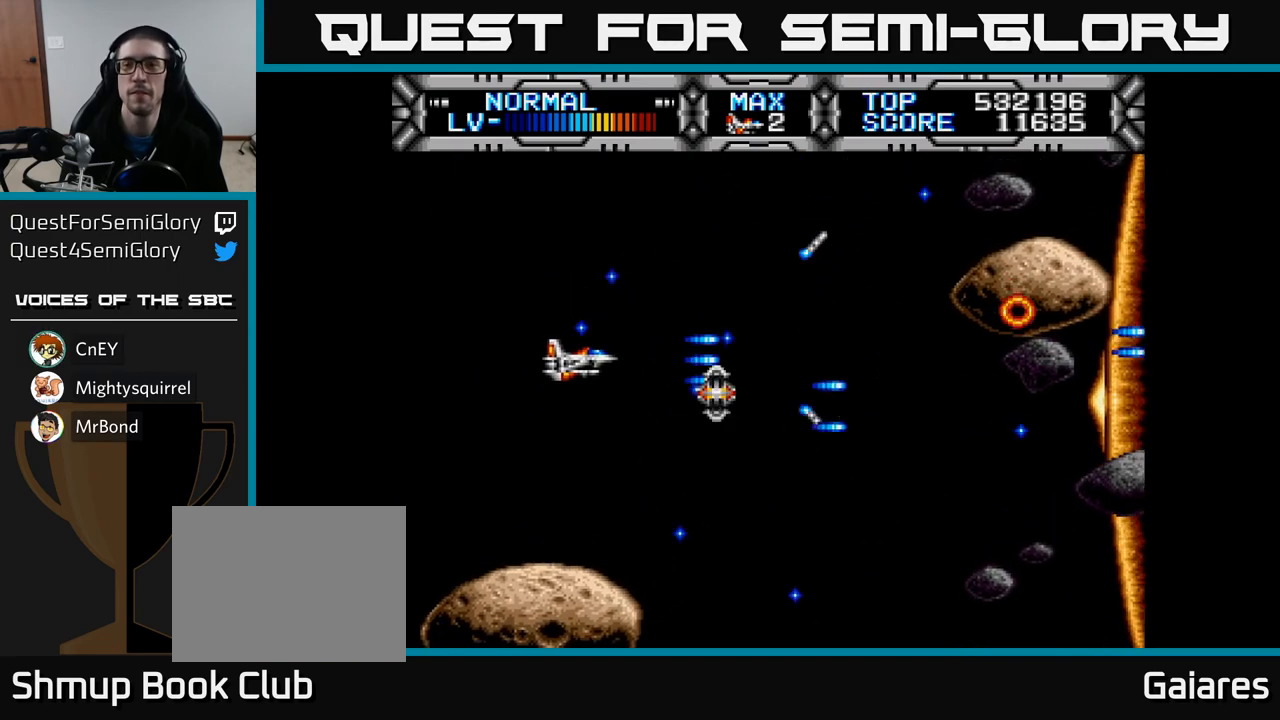
{"buttons": ["X", "DPAD_DOWN", "DPAD_RIGHT"], "left_stick": "center", "right_stick": "center", "events": [[317, "DPAD_DOWN", "down"], [317, "DPAD_RIGHT", "down"]]}
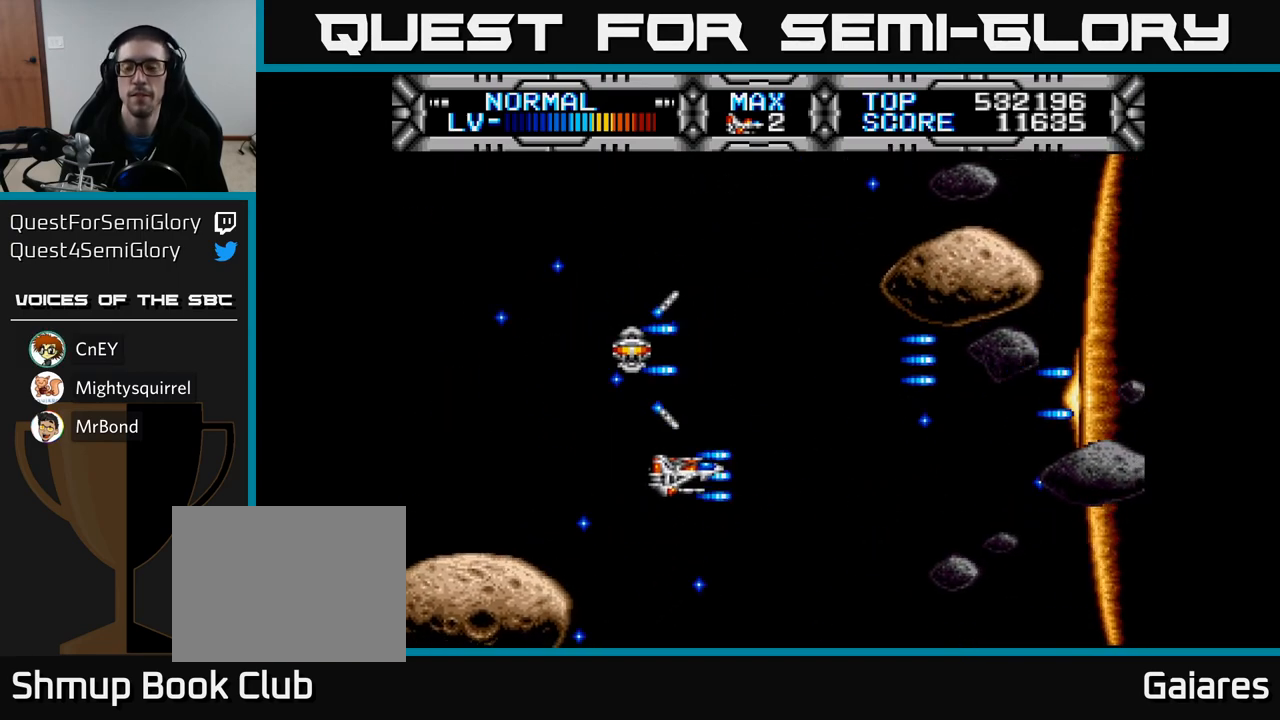
{"buttons": ["DPAD_RIGHT"], "left_stick": "center", "right_stick": "center", "events": [[50, "DPAD_DOWN", "up"], [100, "DPAD_RIGHT", "up"], [100, "X", "up"], [500, "DPAD_RIGHT", "down"]]}
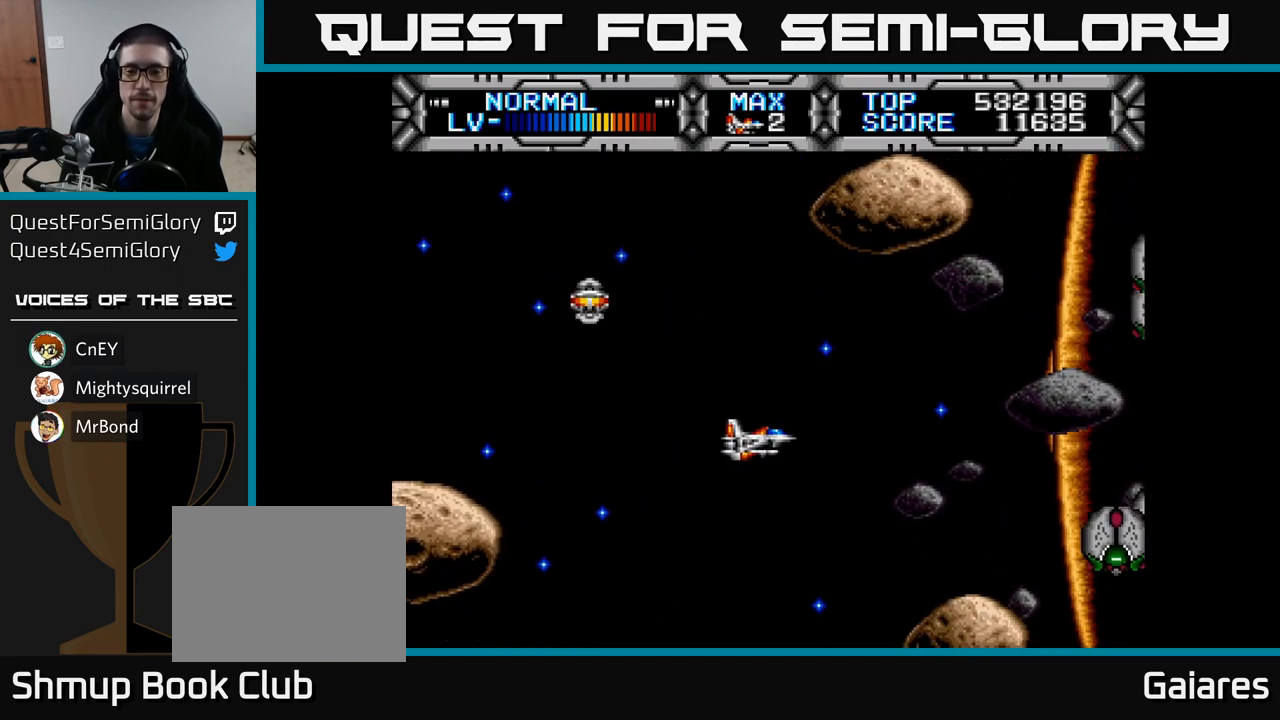
{"buttons": [], "left_stick": "center", "right_stick": "center", "events": [[67, "DPAD_RIGHT", "up"], [150, "B", "down"], [217, "DPAD_DOWN", "down"], [233, "B", "up"], [283, "DPAD_DOWN", "up"]]}
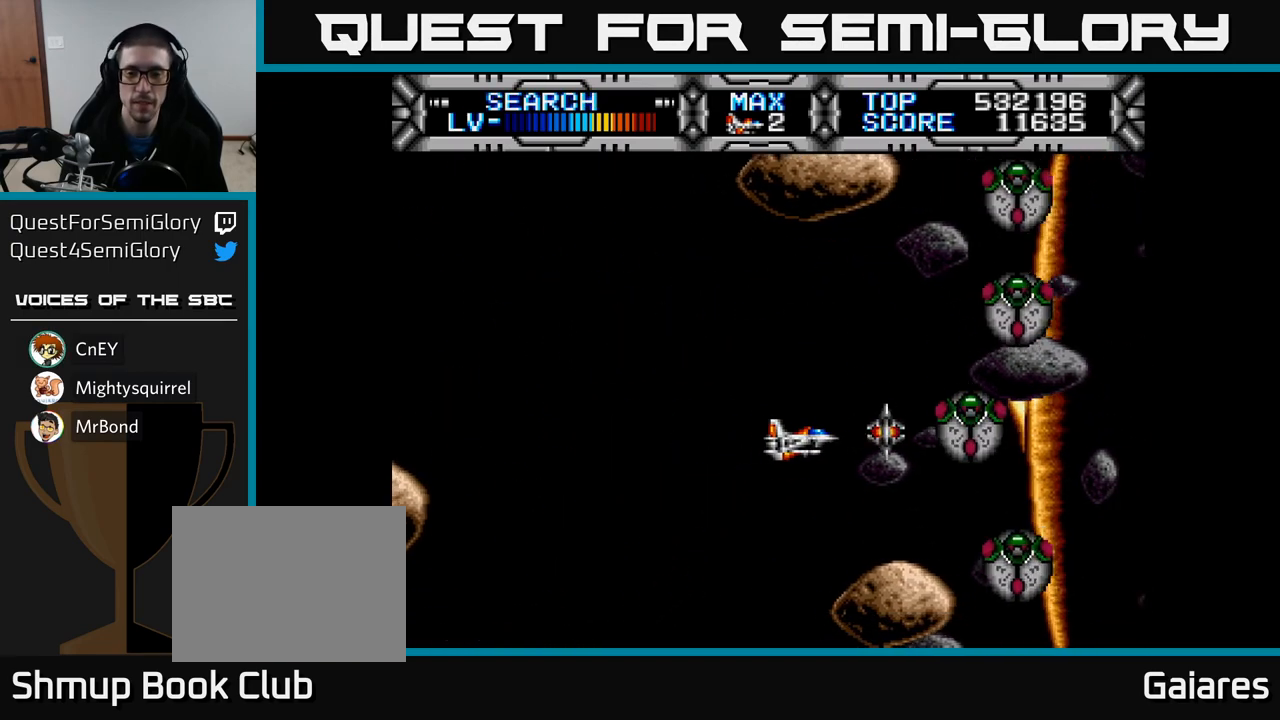
{"buttons": ["DPAD_DOWN"], "left_stick": "center", "right_stick": "center", "events": [[67, "DPAD_LEFT", "down"], [100, "DPAD_UP", "down"], [183, "DPAD_UP", "up"], [350, "DPAD_LEFT", "up"], [500, "DPAD_DOWN", "down"]]}